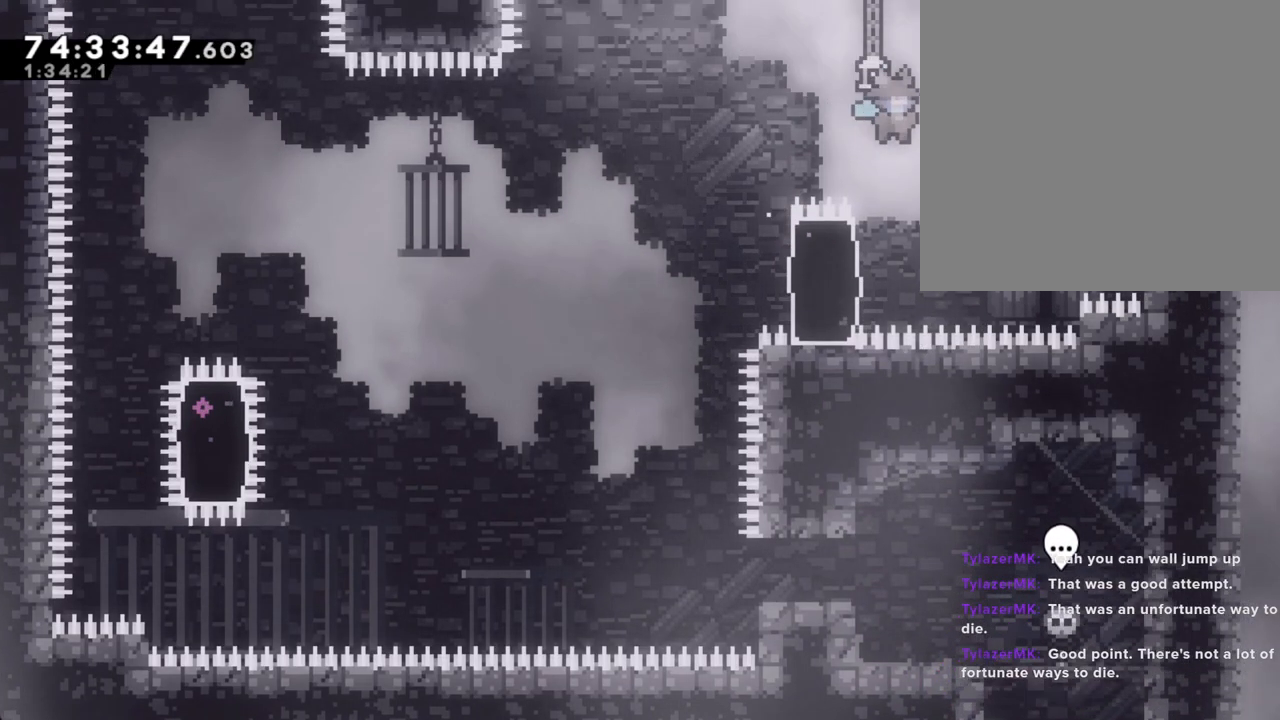
Gameplay with a controller (Nintendo layout); each line is a JSON object with the inputs held at the frame after it. "events" lists button and stick changes between this image and that frame as [ms after this image, input, new state], when the widget could be followed in between. Not read: HOME L1 L3 R1 R3.
{"buttons": ["R2"], "left_stick": "up", "right_stick": "center"}
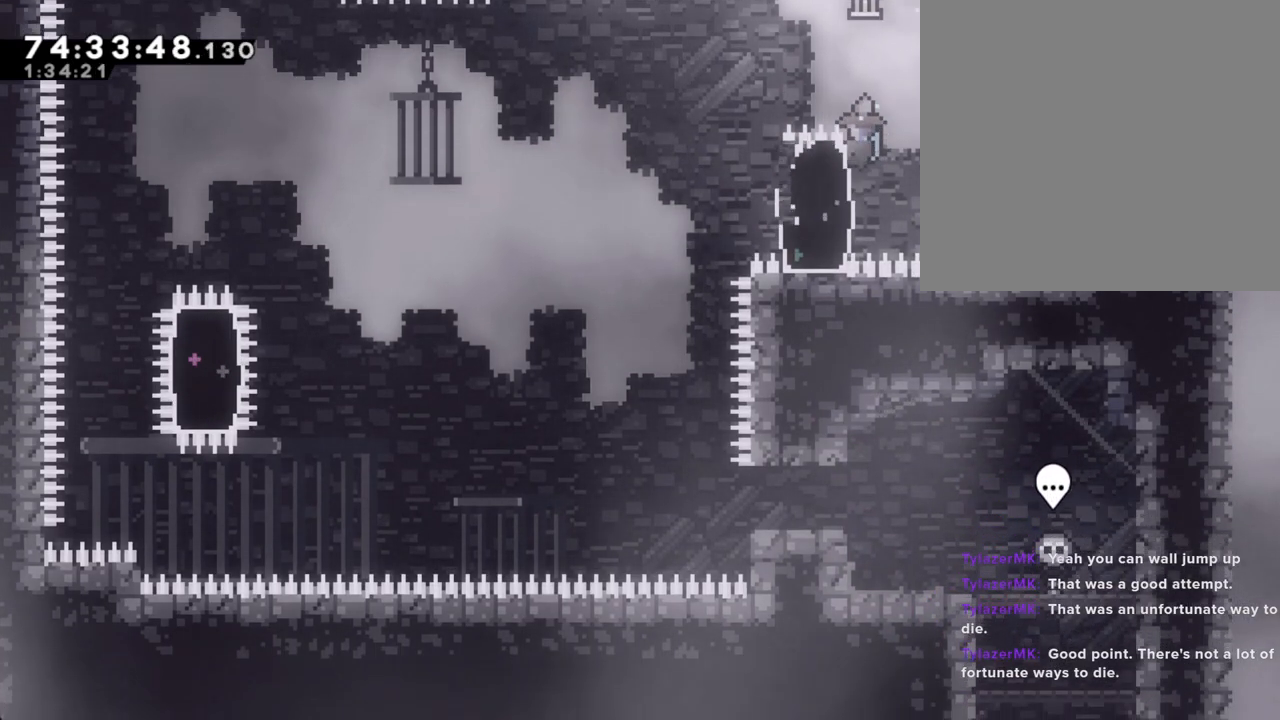
{"buttons": ["A", "R2"], "left_stick": "right", "right_stick": "center", "events": [[184, "left_stick", "center"], [302, "A", "down"], [436, "left_stick", "right"]]}
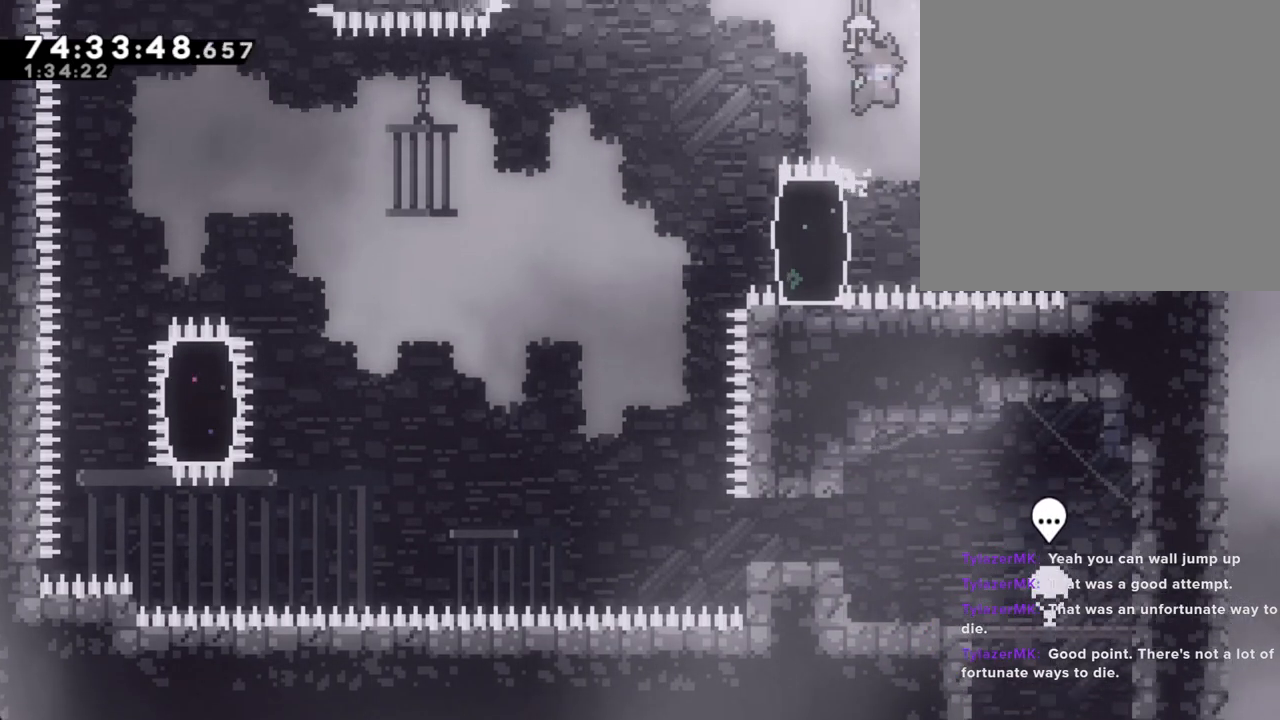
{"buttons": ["R2"], "left_stick": "up", "right_stick": "center", "events": [[83, "left_stick", "up-right"], [167, "A", "up"], [268, "left_stick", "up"]]}
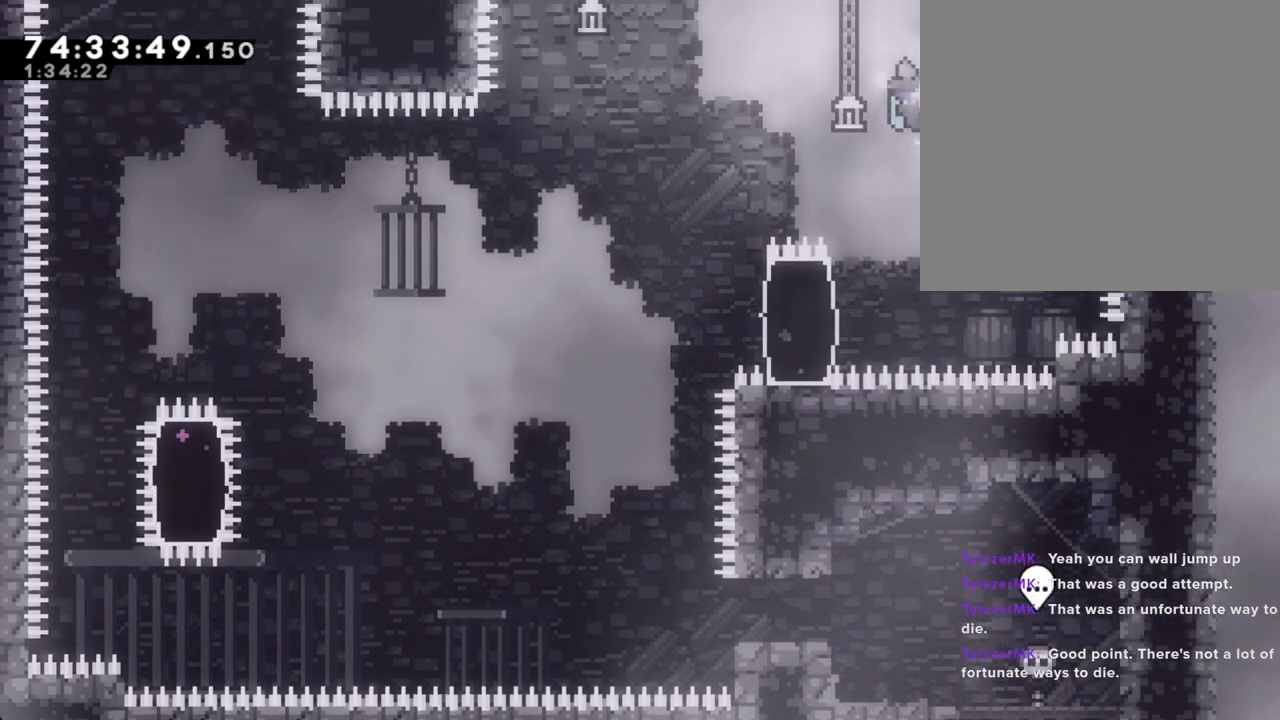
{"buttons": ["A", "R2"], "left_stick": "right", "right_stick": "center", "events": [[285, "A", "down"], [319, "left_stick", "right"]]}
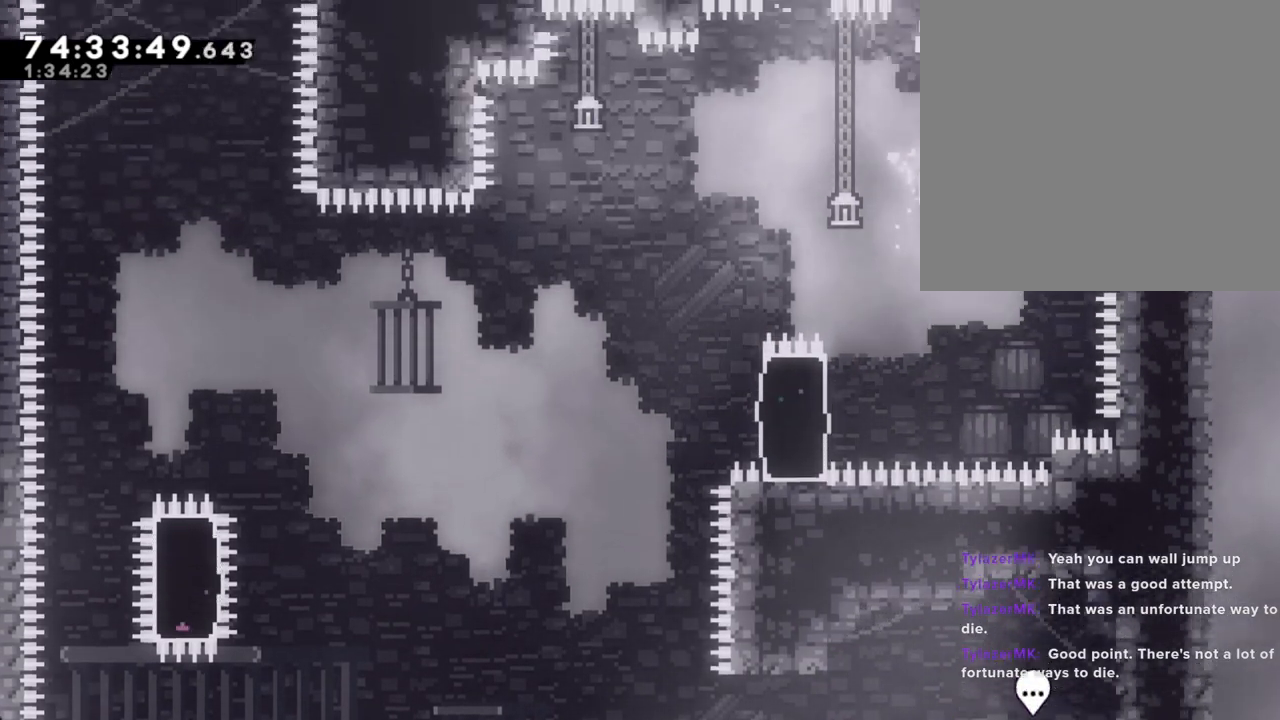
{"buttons": ["A"], "left_stick": "left", "right_stick": "center", "events": [[151, "left_stick", "center"], [184, "A", "up"], [201, "R2", "up"], [285, "left_stick", "left"], [436, "A", "down"]]}
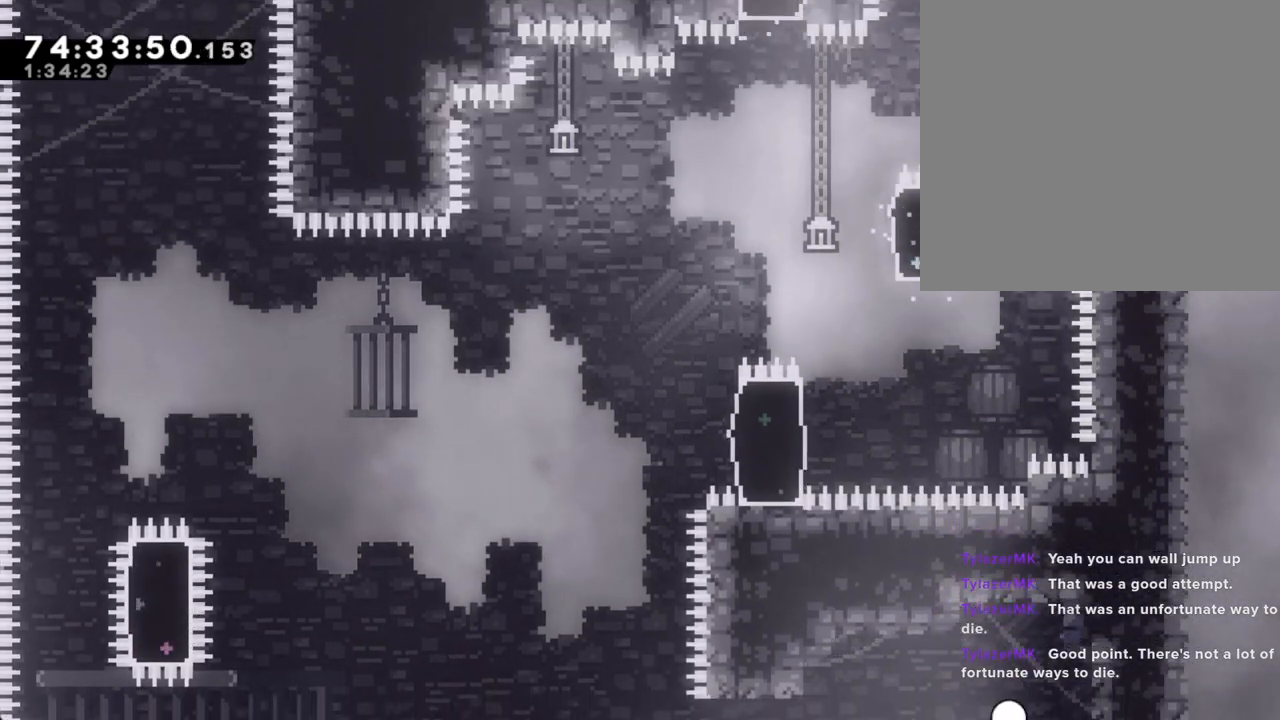
{"buttons": ["A"], "left_stick": "center", "right_stick": "center", "events": [[17, "left_stick", "right"], [301, "A", "up"], [301, "left_stick", "center"], [368, "A", "down"]]}
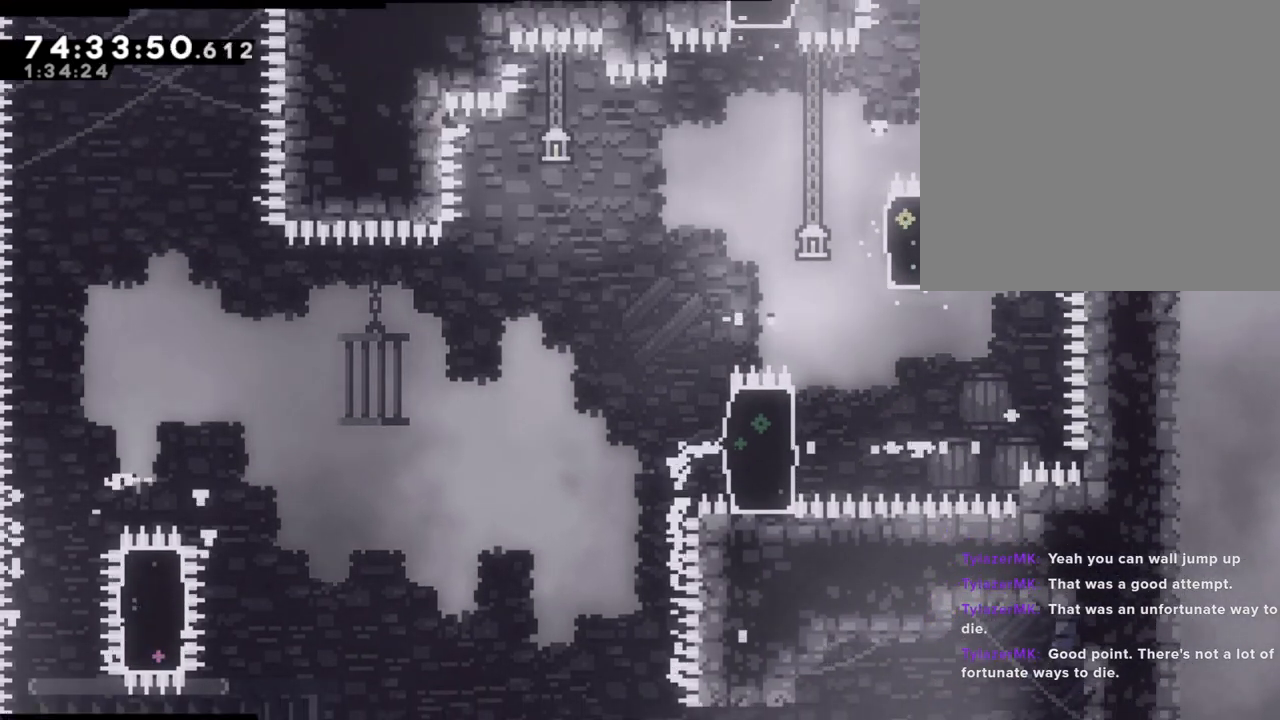
{"buttons": [], "left_stick": "center", "right_stick": "center", "events": [[67, "A", "up"], [168, "A", "down"], [285, "A", "up"]]}